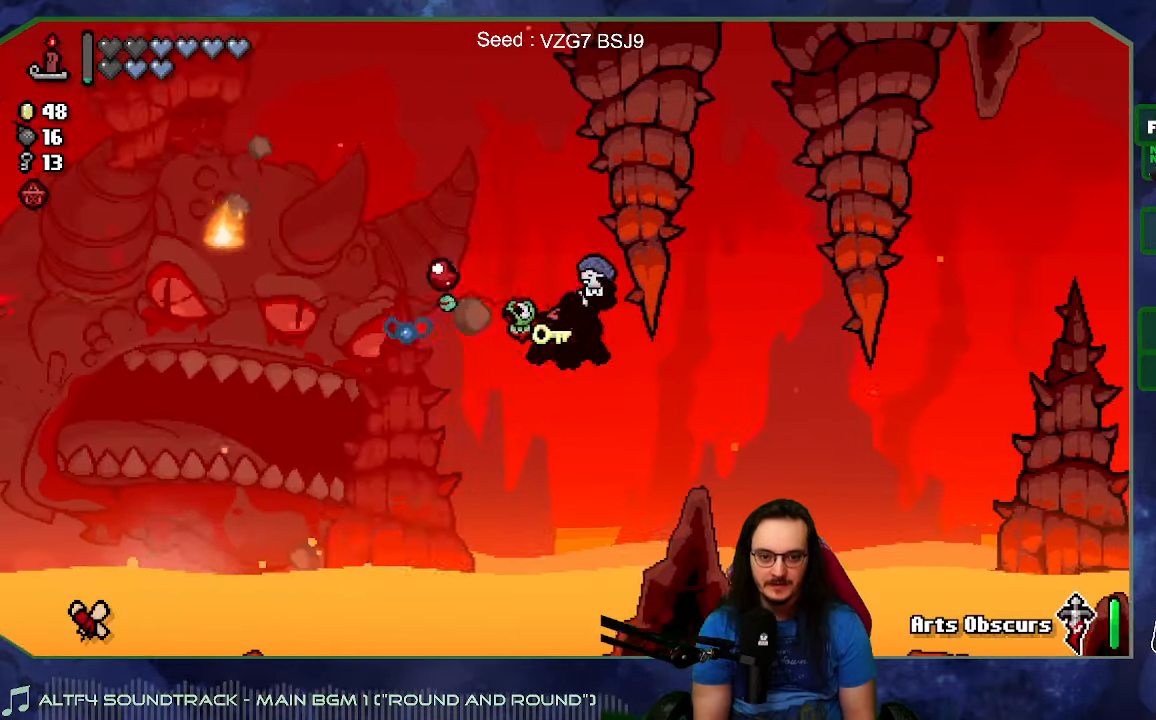
Gameplay with a controller (Xbox layout); each line is a JSON object with the inputs held at the frame after it (dt_ms = milliseconds from this image to that frame). "events" lists button and stick changes between this image and that frame as [ms after this image, input, new state], when the widget could be followed in between. Not read: L3 R3.
{"dt_ms": 500, "buttons": [], "left_stick": "center", "right_stick": "left", "events": [[133, "left_stick", "right"], [366, "left_stick", "up"], [416, "left_stick", "center"]]}
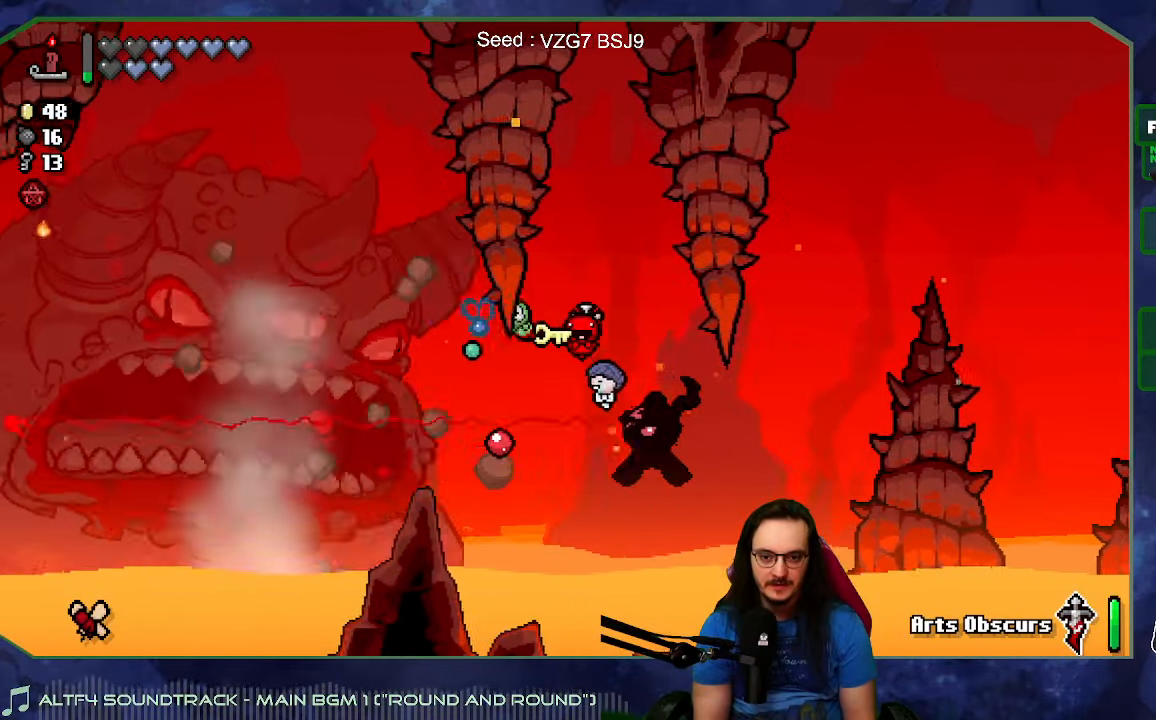
{"dt_ms": 500, "buttons": ["L1"], "left_stick": "up-left", "right_stick": "left", "events": [[183, "left_stick", "up-right"], [283, "L1", "down"], [283, "left_stick", "up"], [500, "left_stick", "up-left"]]}
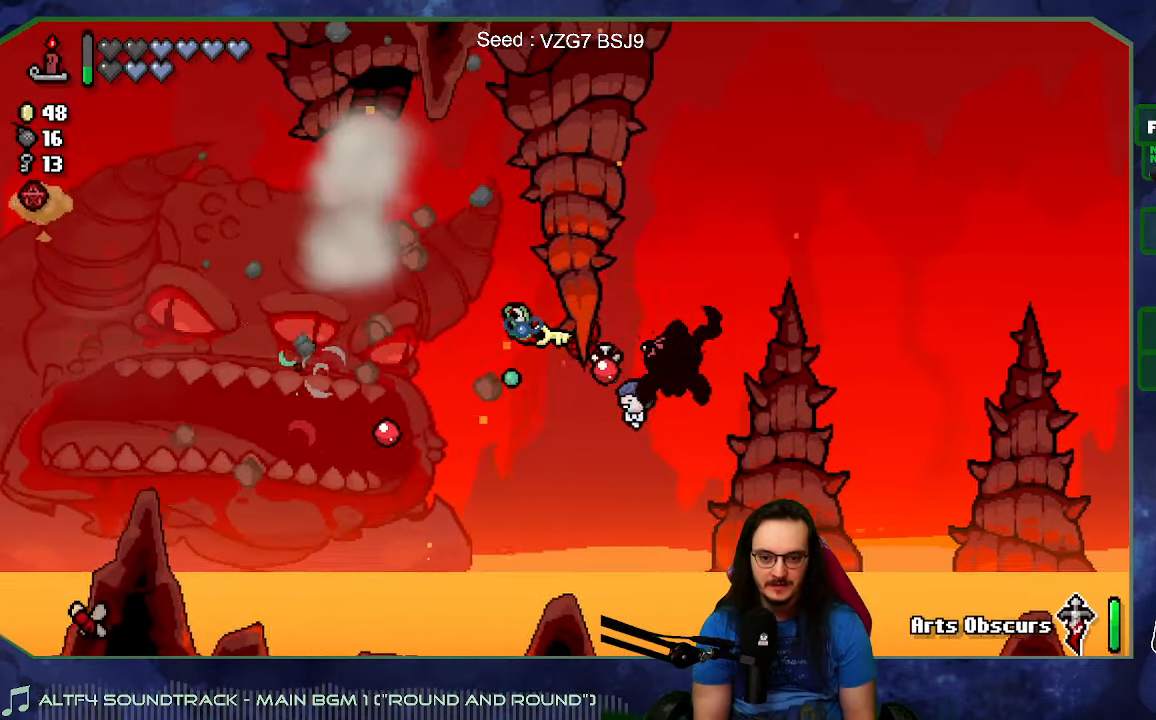
{"dt_ms": 500, "buttons": [], "left_stick": "up-right", "right_stick": "left", "events": [[16, "L1", "up"], [233, "left_stick", "up-right"]]}
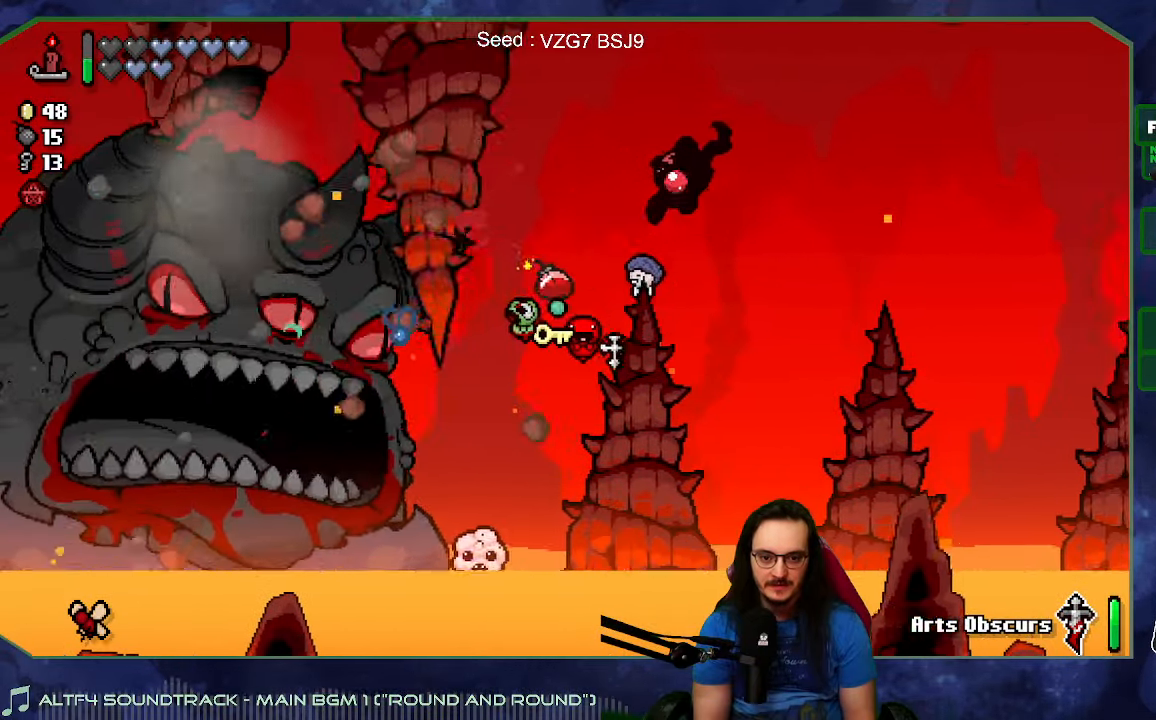
{"dt_ms": 500, "buttons": [], "left_stick": "down-left", "right_stick": "left", "events": [[66, "left_stick", "left"], [150, "left_stick", "down-left"], [250, "left_stick", "center"], [383, "left_stick", "down-left"]]}
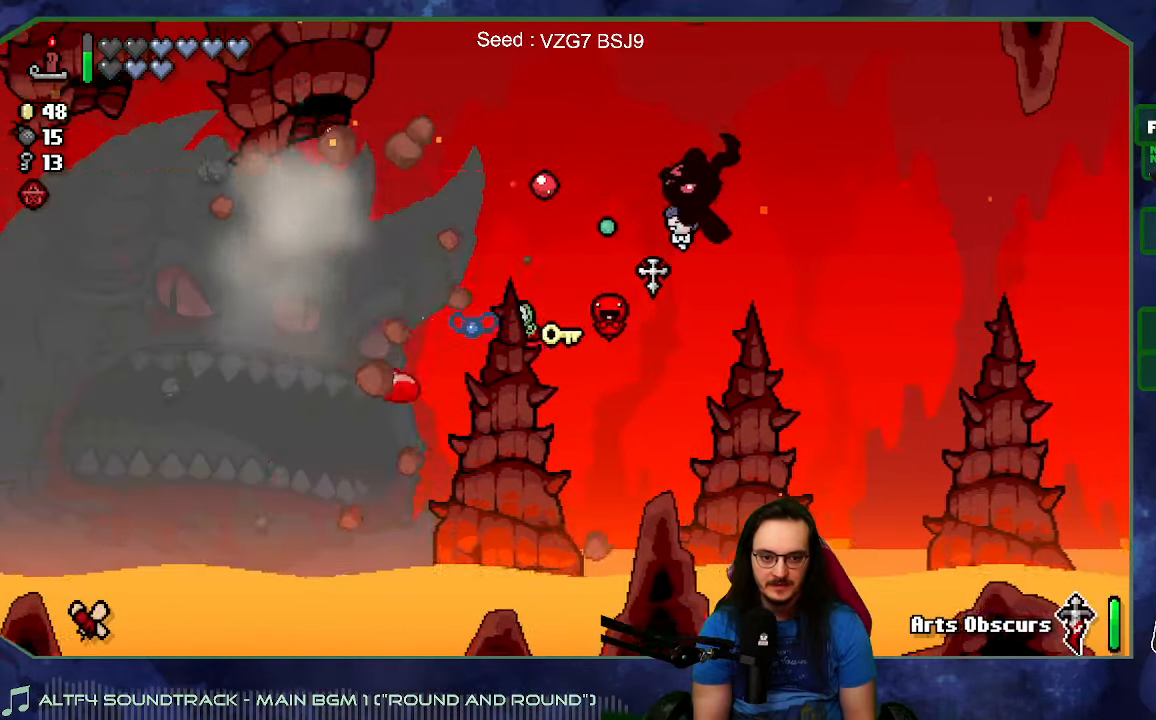
{"dt_ms": 500, "buttons": [], "left_stick": "center", "right_stick": "left", "events": [[83, "left_stick", "center"]]}
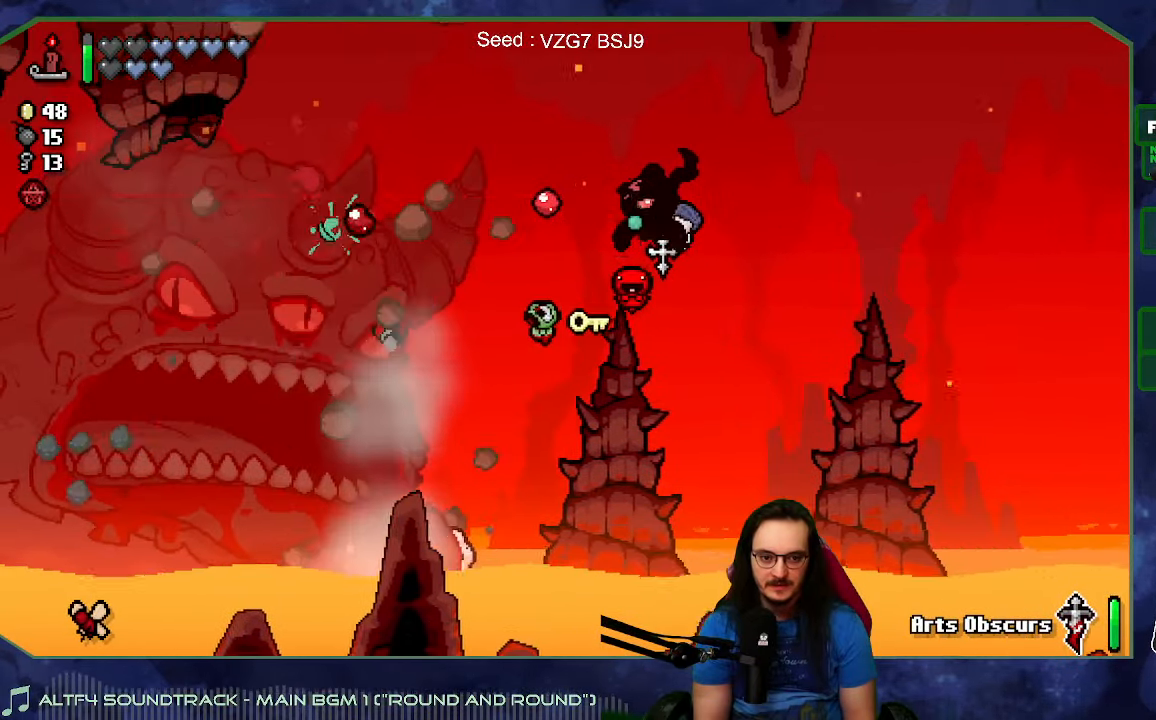
{"dt_ms": 500, "buttons": [], "left_stick": "center", "right_stick": "left", "events": []}
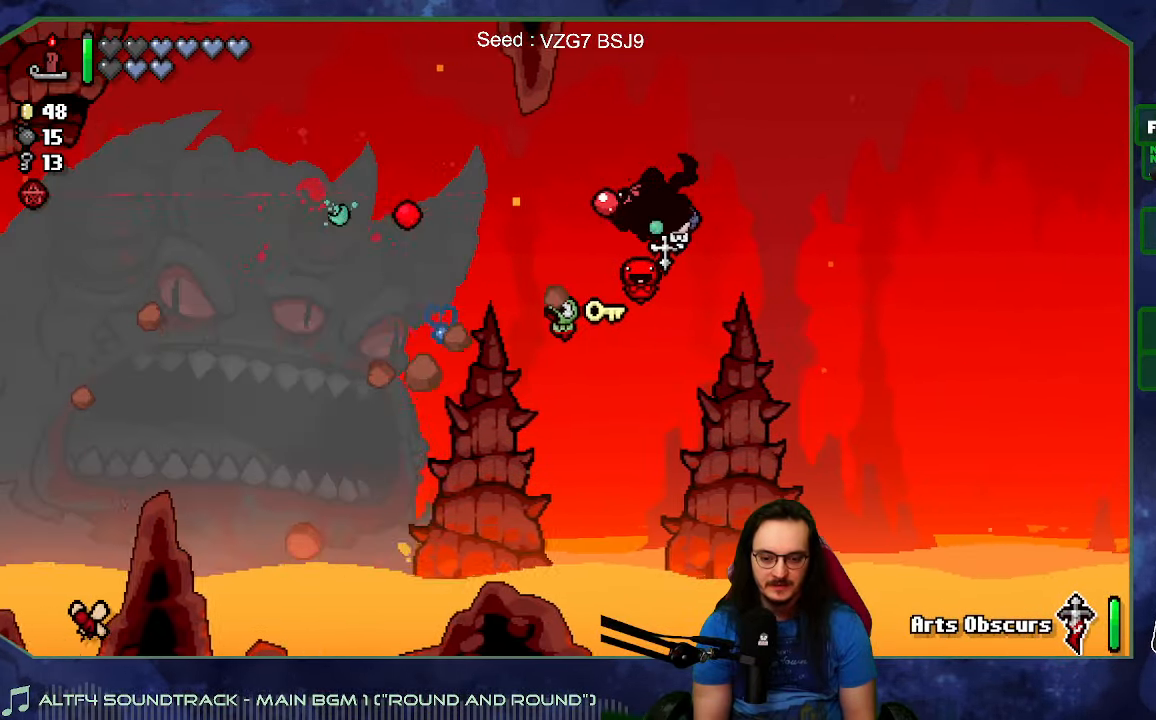
{"dt_ms": 500, "buttons": [], "left_stick": "center", "right_stick": "left", "events": []}
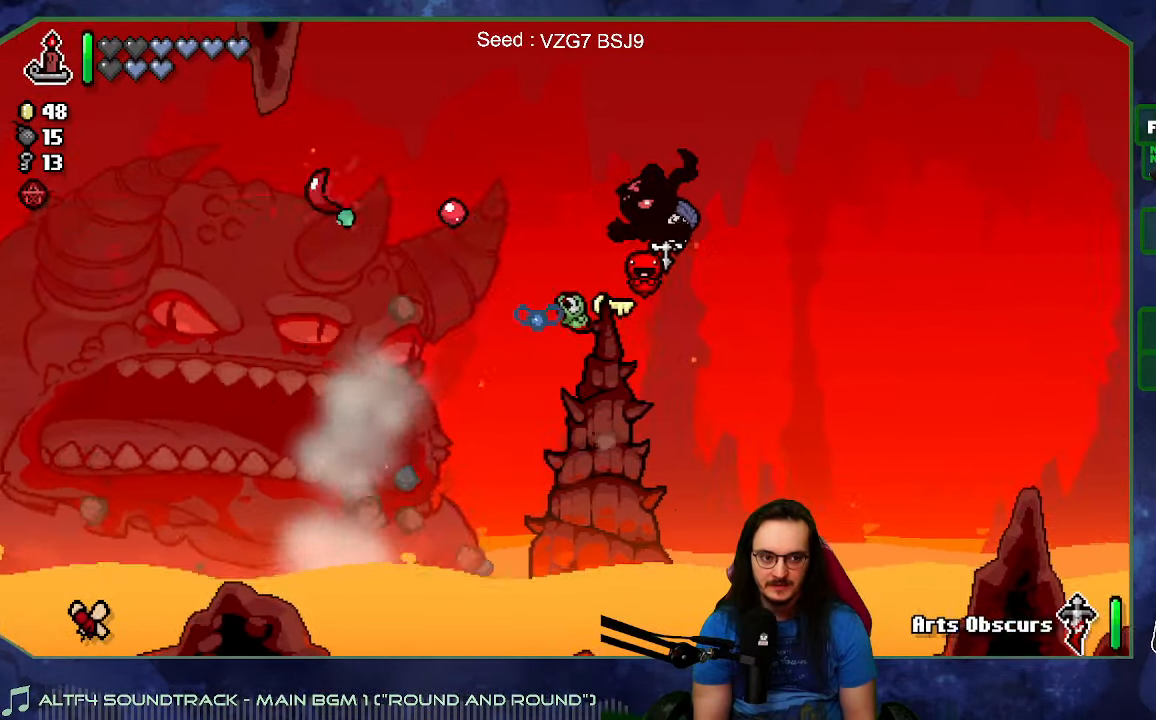
{"dt_ms": 500, "buttons": ["L2"], "left_stick": "center", "right_stick": "left", "events": [[233, "left_stick", "down-left"], [367, "L2", "down"], [383, "left_stick", "center"]]}
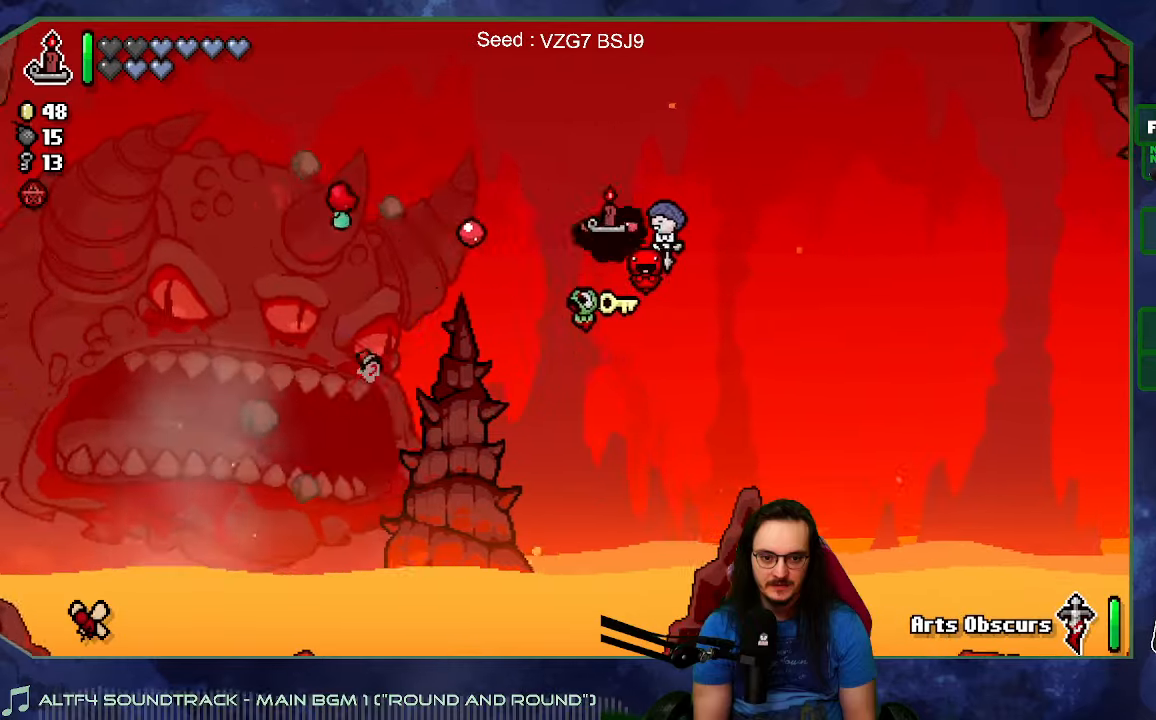
{"dt_ms": 500, "buttons": [], "left_stick": "down", "right_stick": "left", "events": [[17, "L2", "up"], [50, "left_stick", "down-left"], [233, "left_stick", "center"], [383, "left_stick", "down"]]}
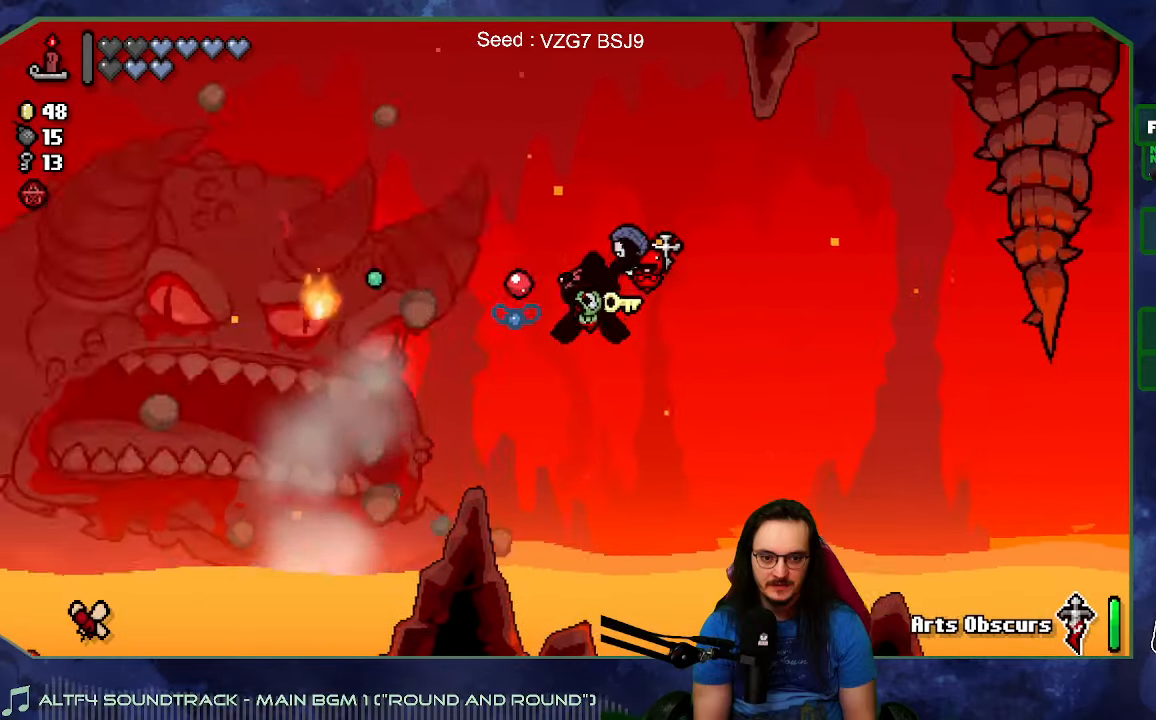
{"dt_ms": 500, "buttons": [], "left_stick": "center", "right_stick": "left", "events": [[50, "left_stick", "center"], [133, "left_stick", "down-left"], [300, "left_stick", "center"]]}
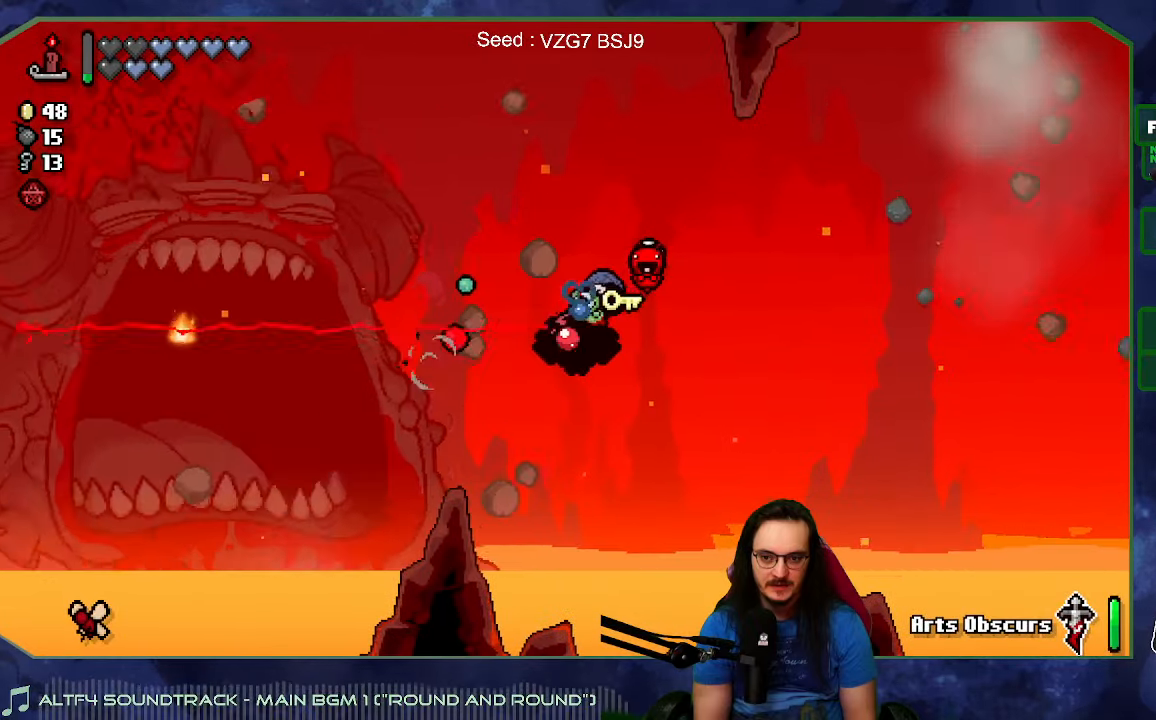
{"dt_ms": 500, "buttons": ["L1"], "left_stick": "up", "right_stick": "down-left", "events": [[133, "left_stick", "right"], [283, "left_stick", "up"], [417, "right_stick", "down-left"], [483, "L1", "down"]]}
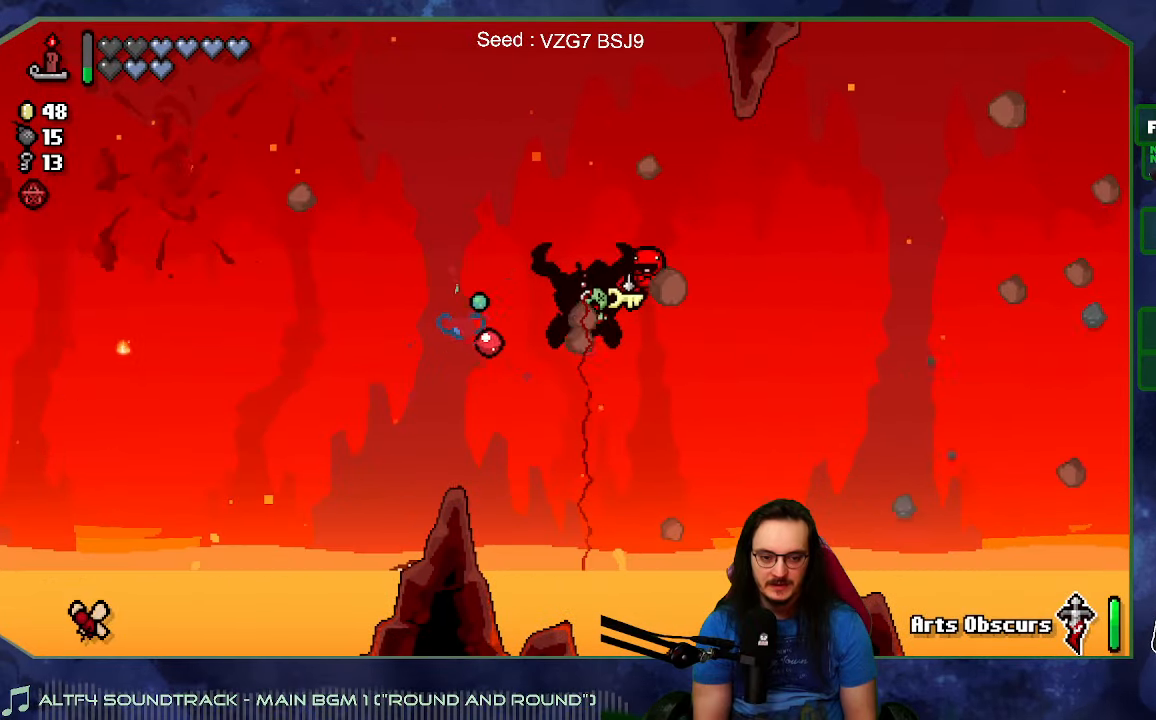
{"dt_ms": 500, "buttons": [], "left_stick": "down-left", "right_stick": "right", "events": [[67, "right_stick", "down"], [133, "L1", "up"], [150, "left_stick", "up-left"], [200, "right_stick", "down-right"], [317, "right_stick", "right"], [333, "left_stick", "left"], [483, "left_stick", "down-left"]]}
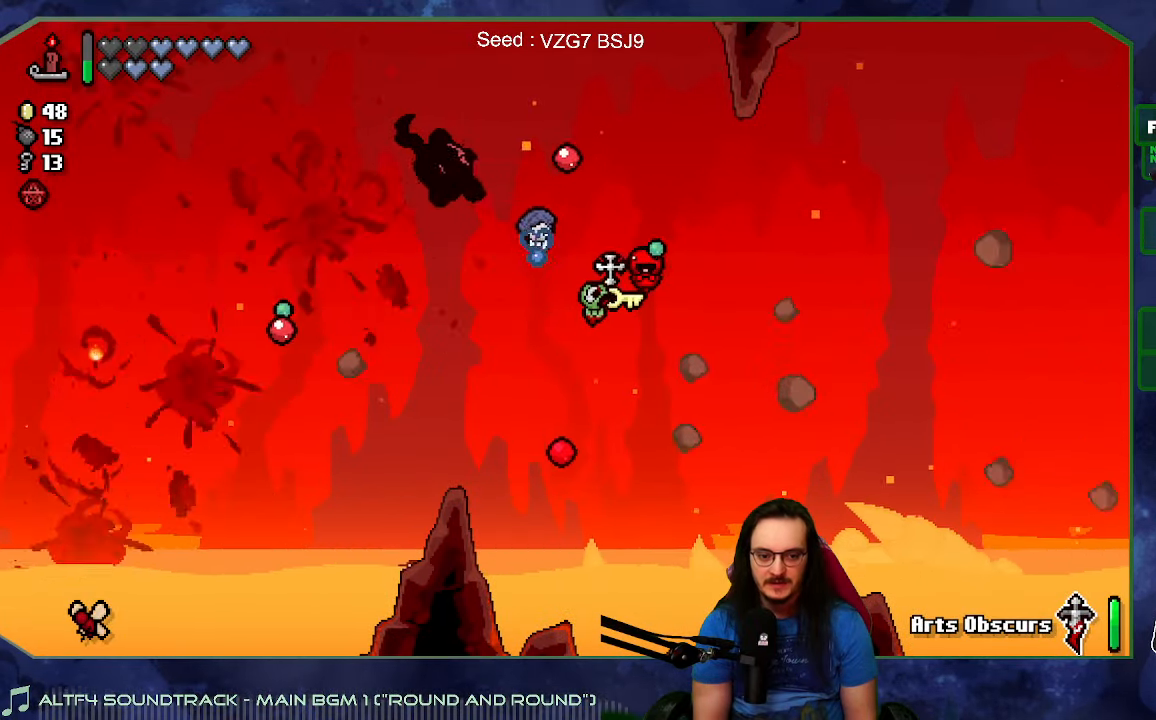
{"dt_ms": 500, "buttons": [], "left_stick": "down-right", "right_stick": "right", "events": [[150, "left_stick", "down"], [283, "left_stick", "down-right"]]}
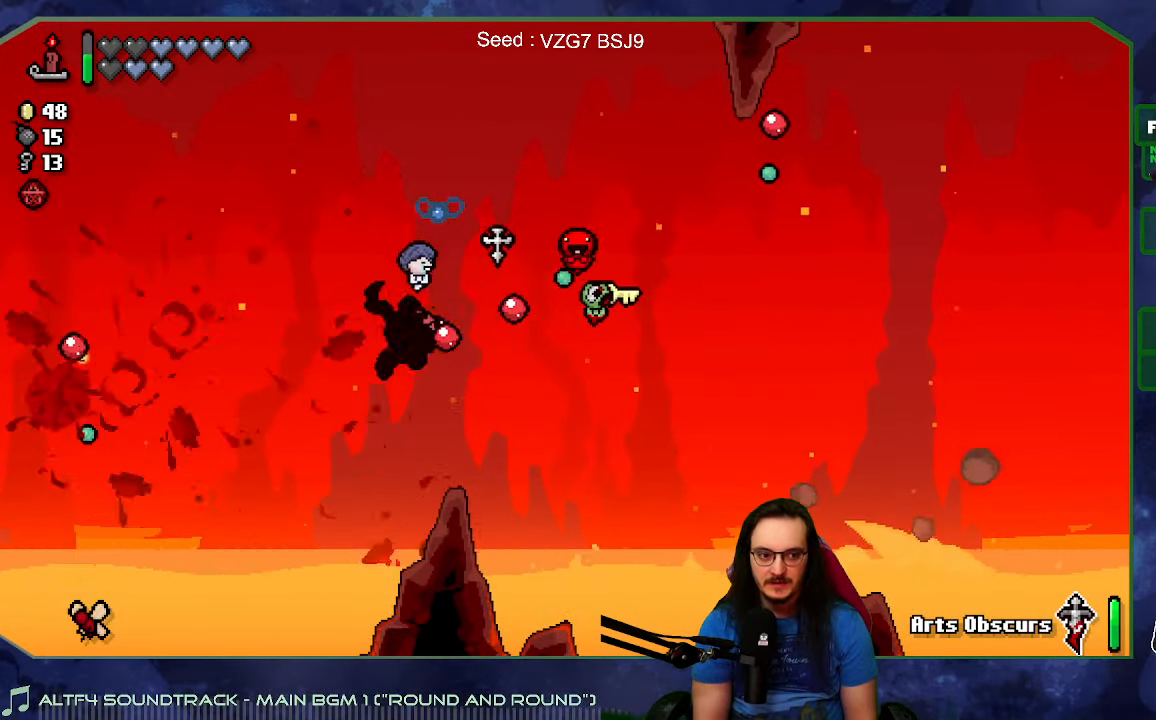
{"dt_ms": 500, "buttons": [], "left_stick": "center", "right_stick": "right", "events": [[17, "left_stick", "center"]]}
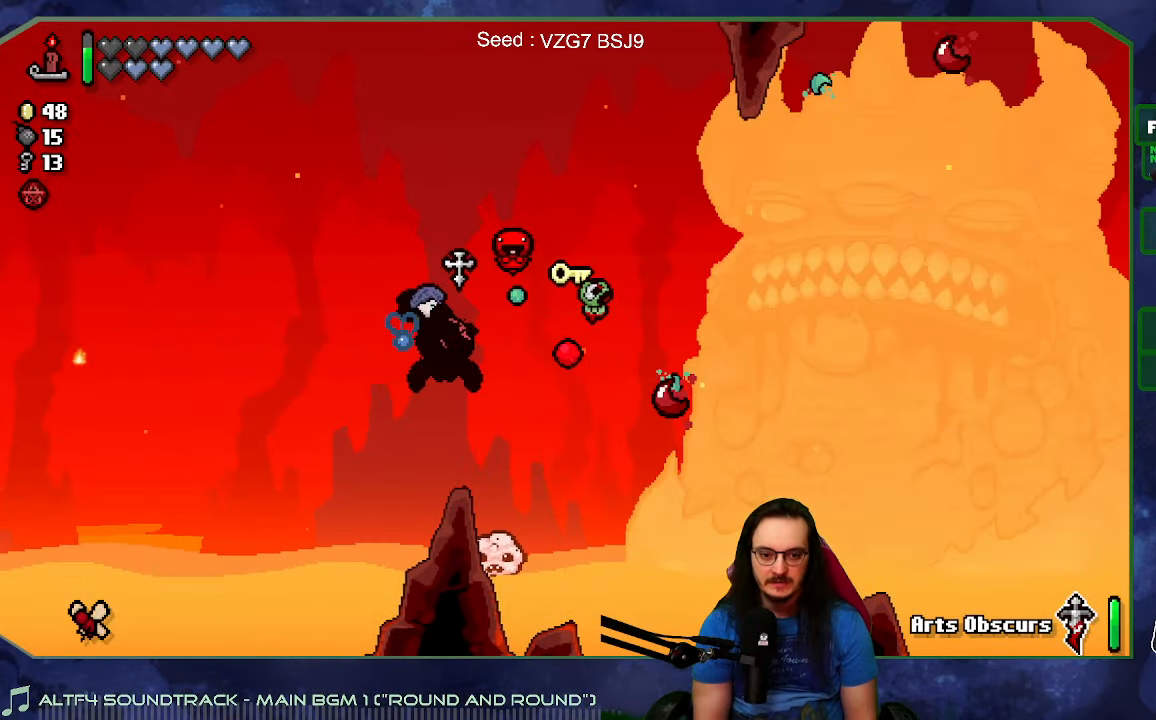
{"dt_ms": 500, "buttons": [], "left_stick": "center", "right_stick": "right", "events": []}
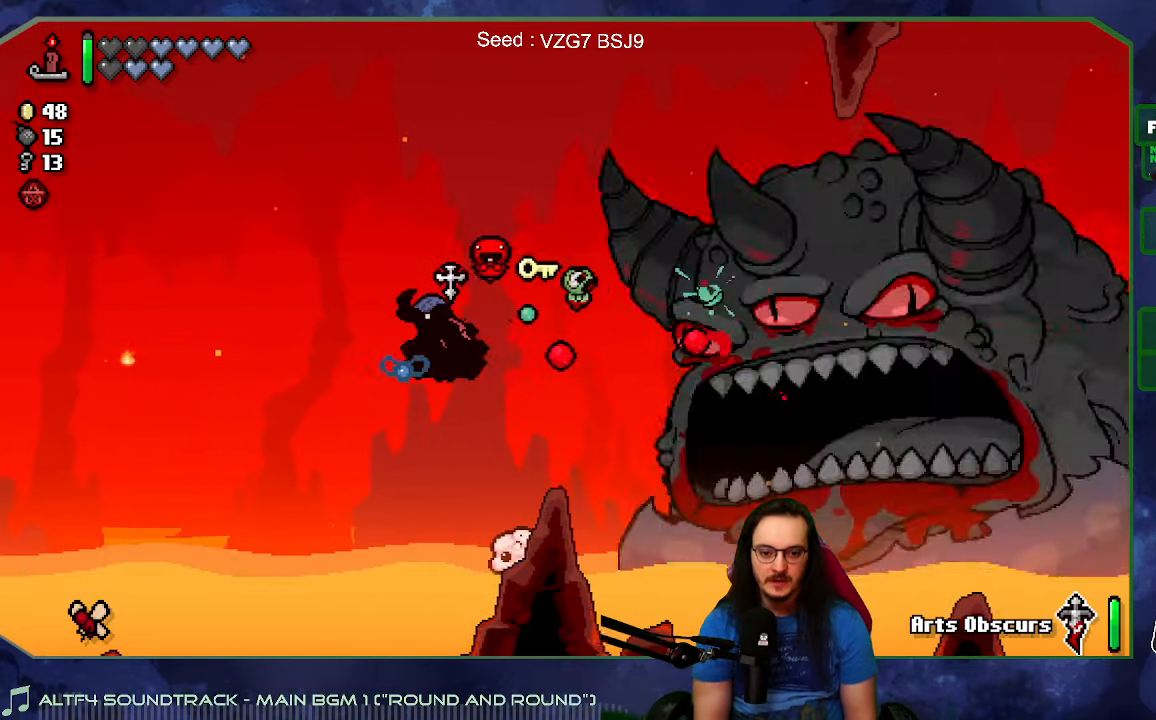
{"dt_ms": 500, "buttons": [], "left_stick": "center", "right_stick": "right", "events": [[33, "left_stick", "right"], [317, "left_stick", "up-left"], [450, "left_stick", "center"]]}
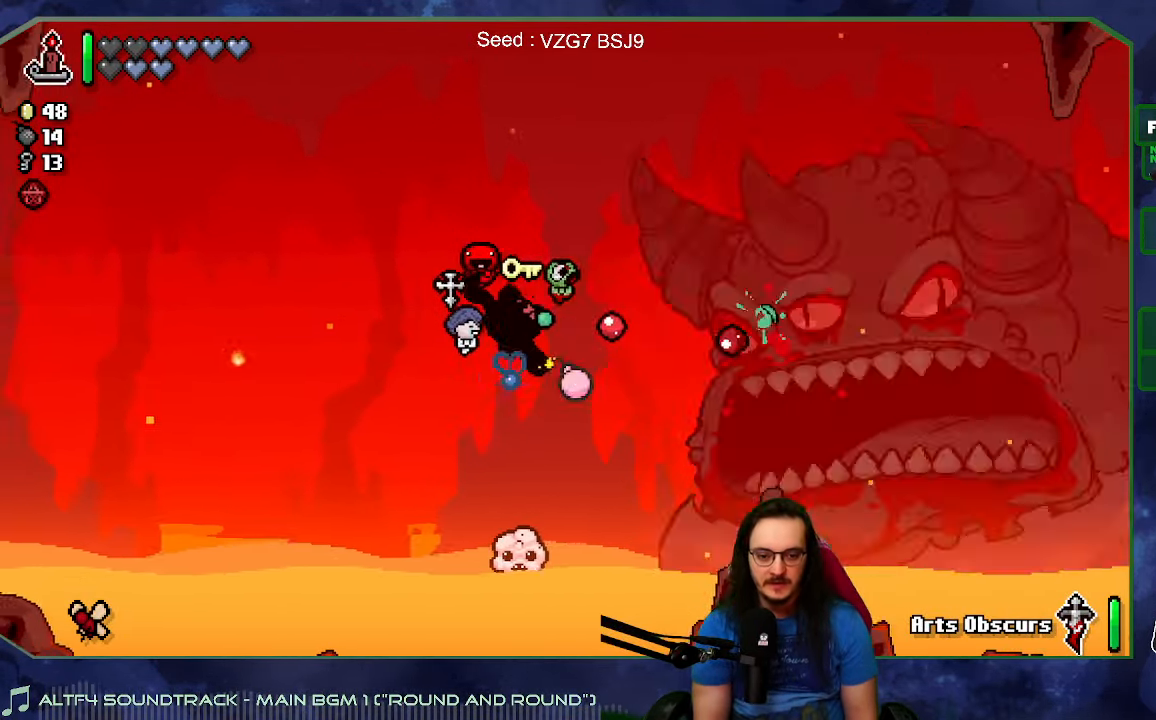
{"dt_ms": 500, "buttons": [], "left_stick": "center", "right_stick": "right", "events": [[150, "left_stick", "down"], [267, "left_stick", "right"], [467, "left_stick", "center"]]}
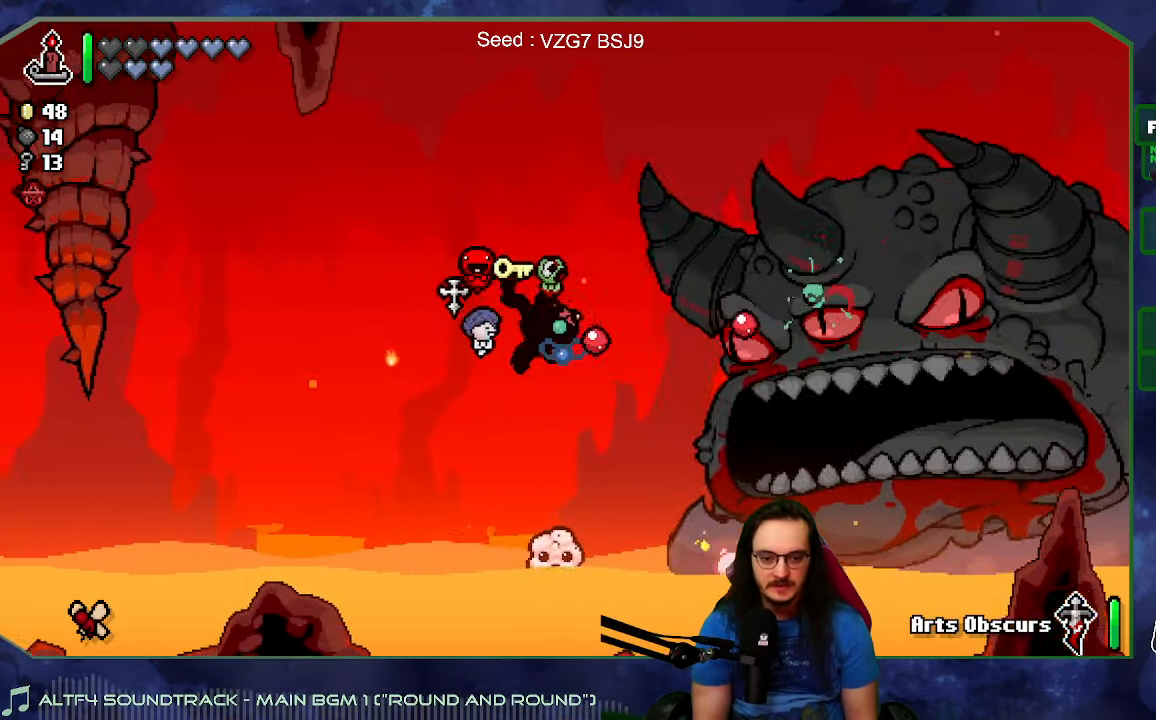
{"dt_ms": 500, "buttons": [], "left_stick": "center", "right_stick": "right", "events": [[133, "left_stick", "down-right"], [484, "left_stick", "center"]]}
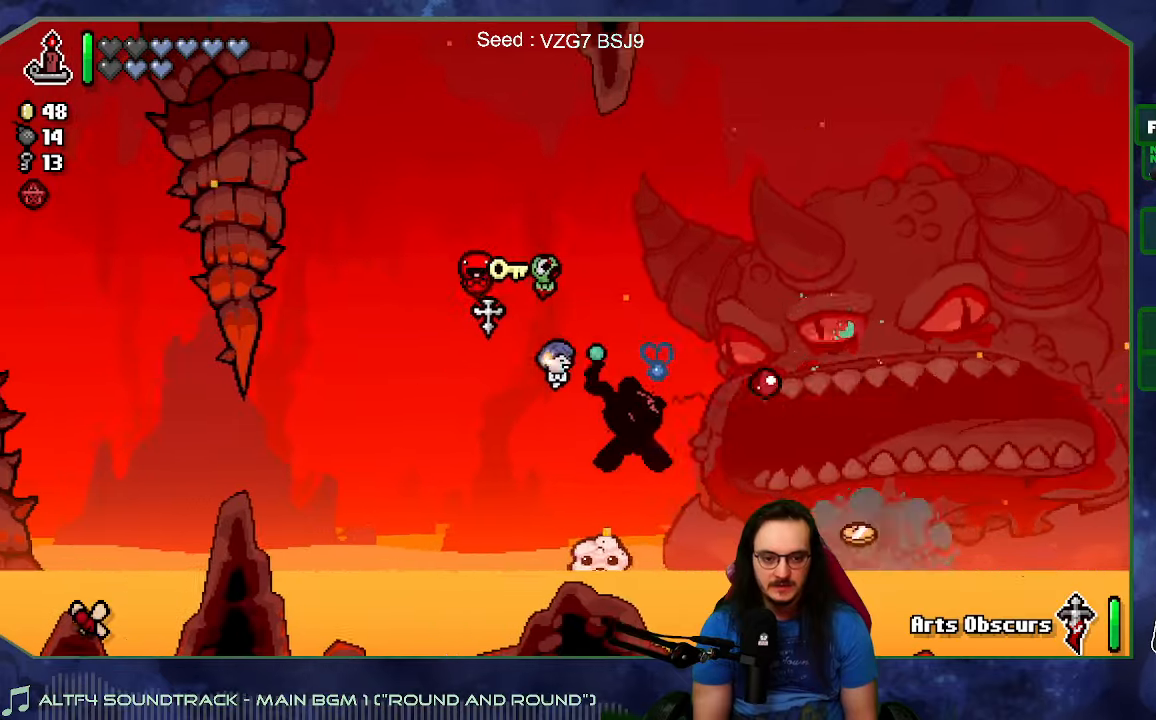
{"dt_ms": 500, "buttons": [], "left_stick": "down-left", "right_stick": "right", "events": [[50, "left_stick", "left"], [234, "left_stick", "down-left"]]}
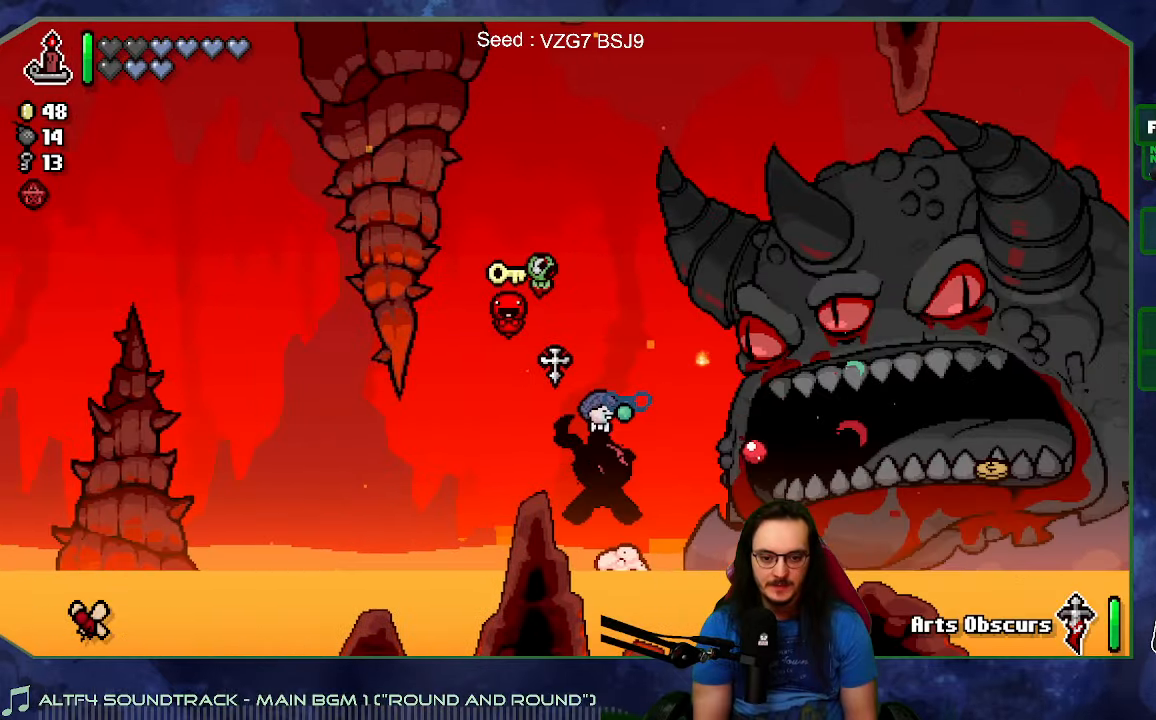
{"dt_ms": 500, "buttons": [], "left_stick": "up", "right_stick": "right", "events": [[117, "left_stick", "up-left"], [350, "left_stick", "up"]]}
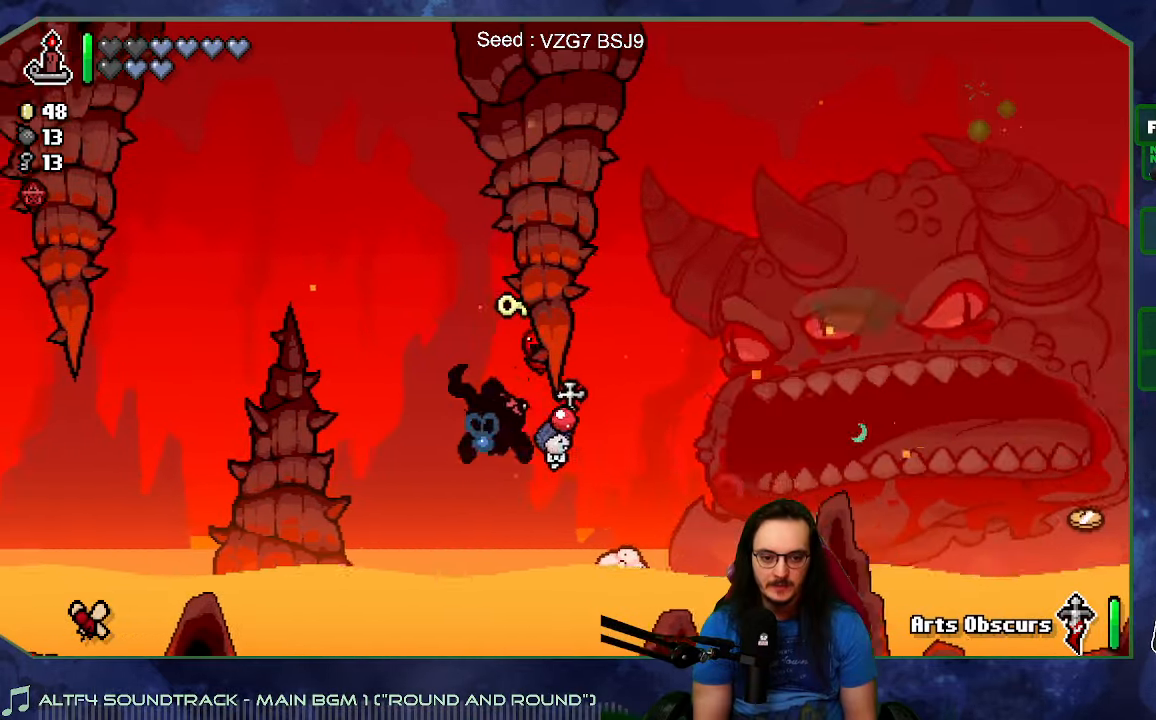
{"dt_ms": 500, "buttons": [], "left_stick": "up", "right_stick": "right", "events": [[384, "left_stick", "up-right"], [484, "left_stick", "up"]]}
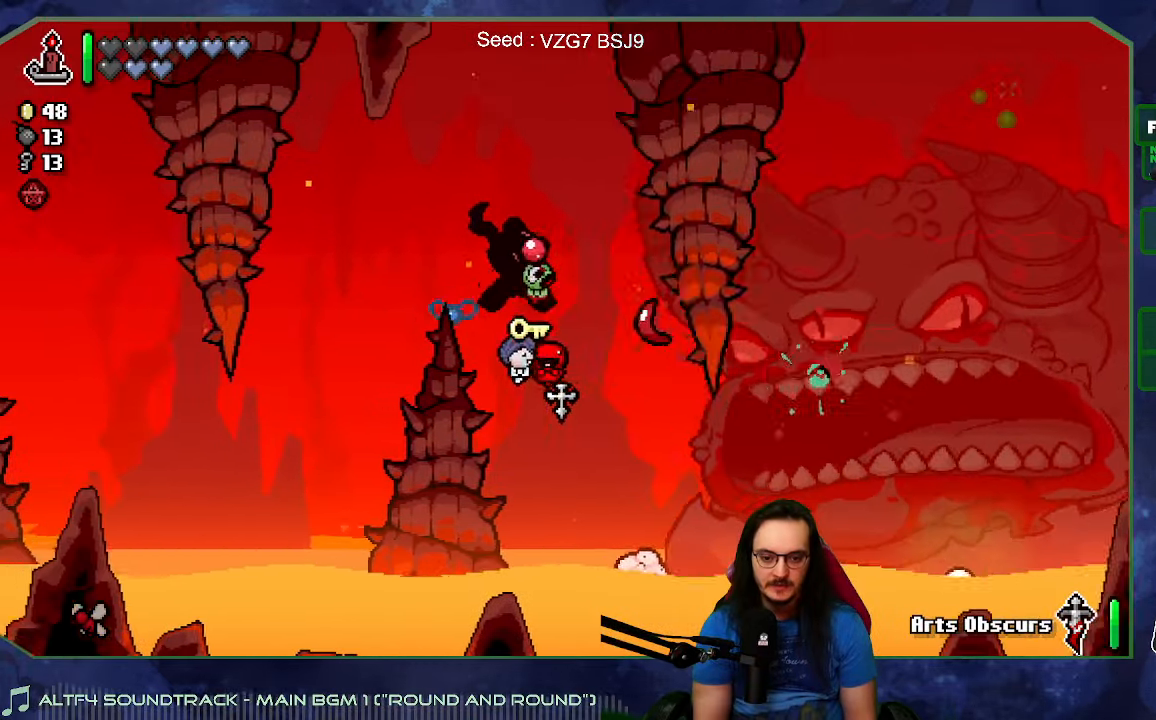
{"dt_ms": 500, "buttons": [], "left_stick": "down", "right_stick": "right", "events": [[117, "left_stick", "up-right"], [234, "left_stick", "center"], [300, "left_stick", "down"]]}
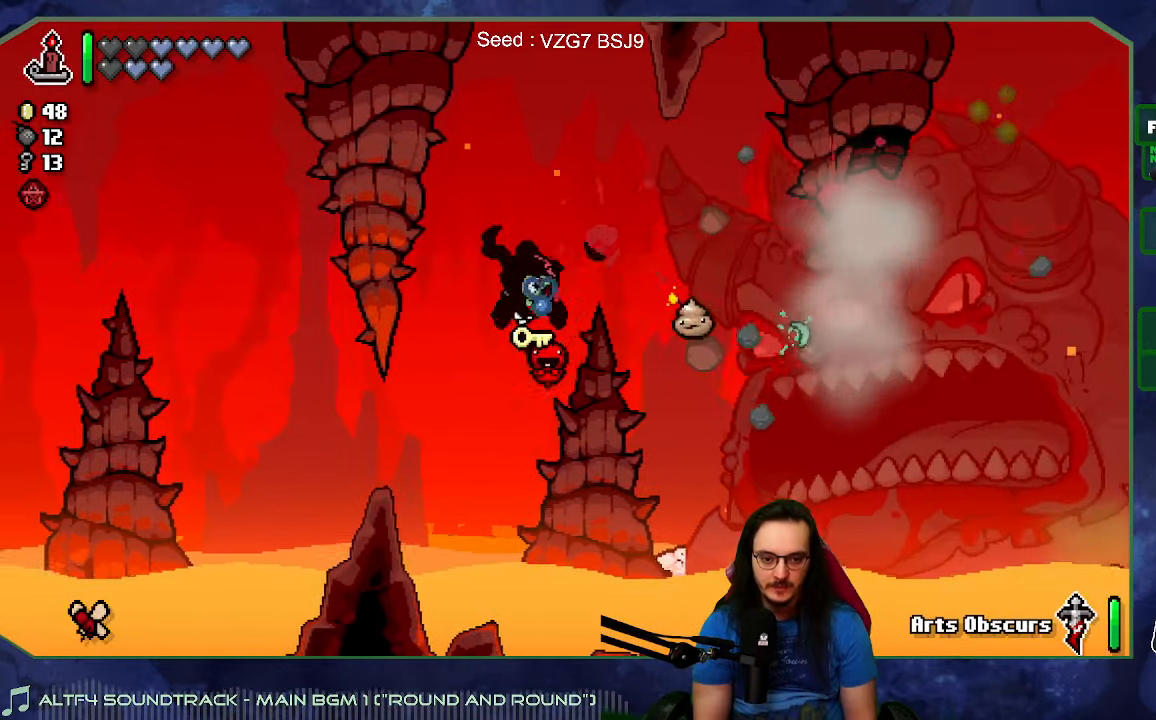
{"dt_ms": 1000, "buttons": ["L1"], "left_stick": "up-left", "right_stick": "right"}
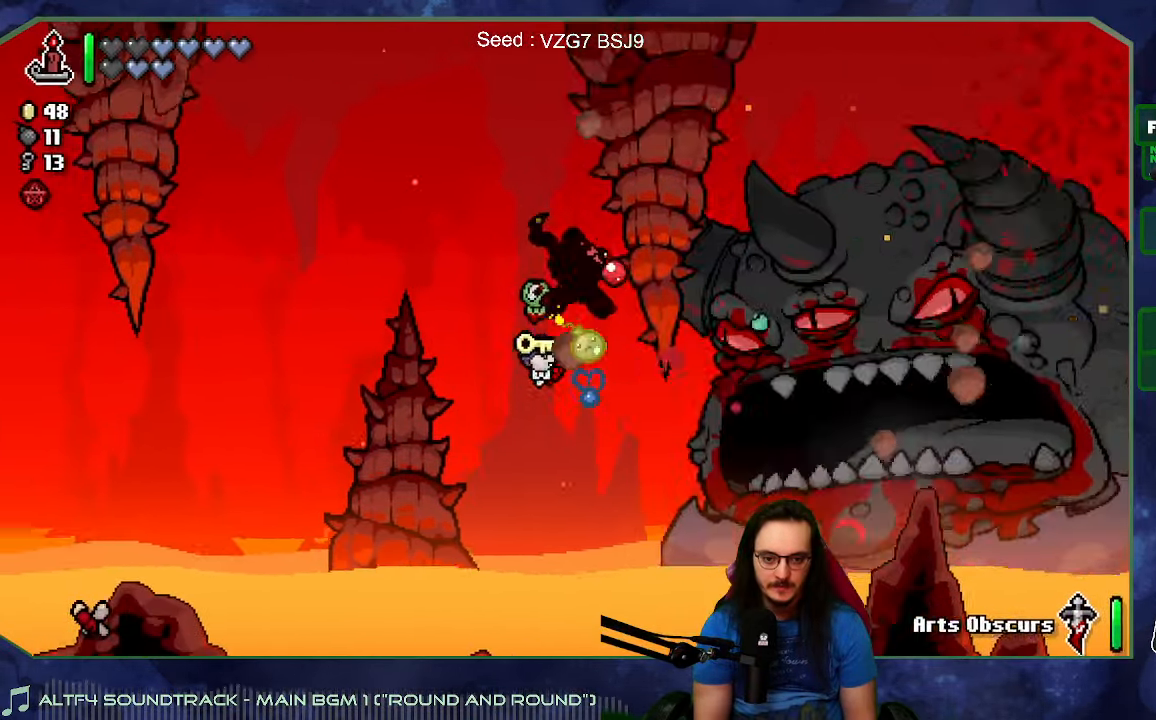
{"dt_ms": 500, "buttons": [], "left_stick": "down-left", "right_stick": "right", "events": [[17, "L1", "up"], [217, "left_stick", "center"], [317, "left_stick", "down-left"]]}
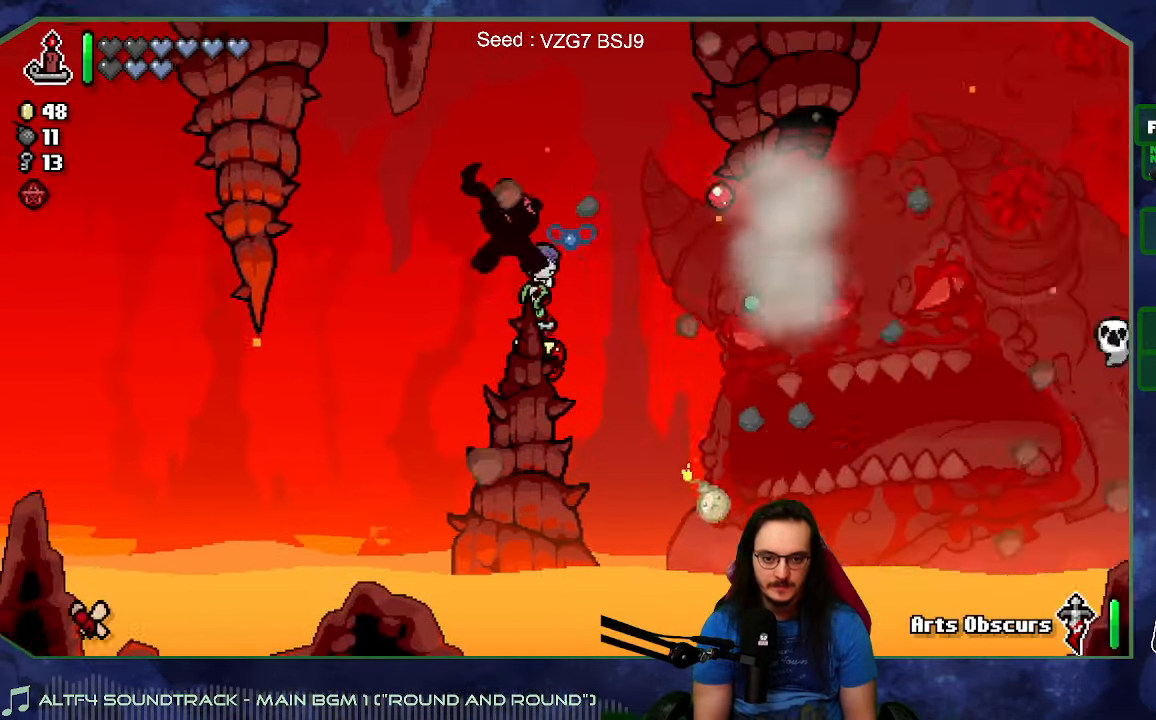
{"dt_ms": 500, "buttons": [], "left_stick": "down", "right_stick": "right", "events": [[67, "left_stick", "down"], [217, "left_stick", "down-right"], [417, "left_stick", "down"]]}
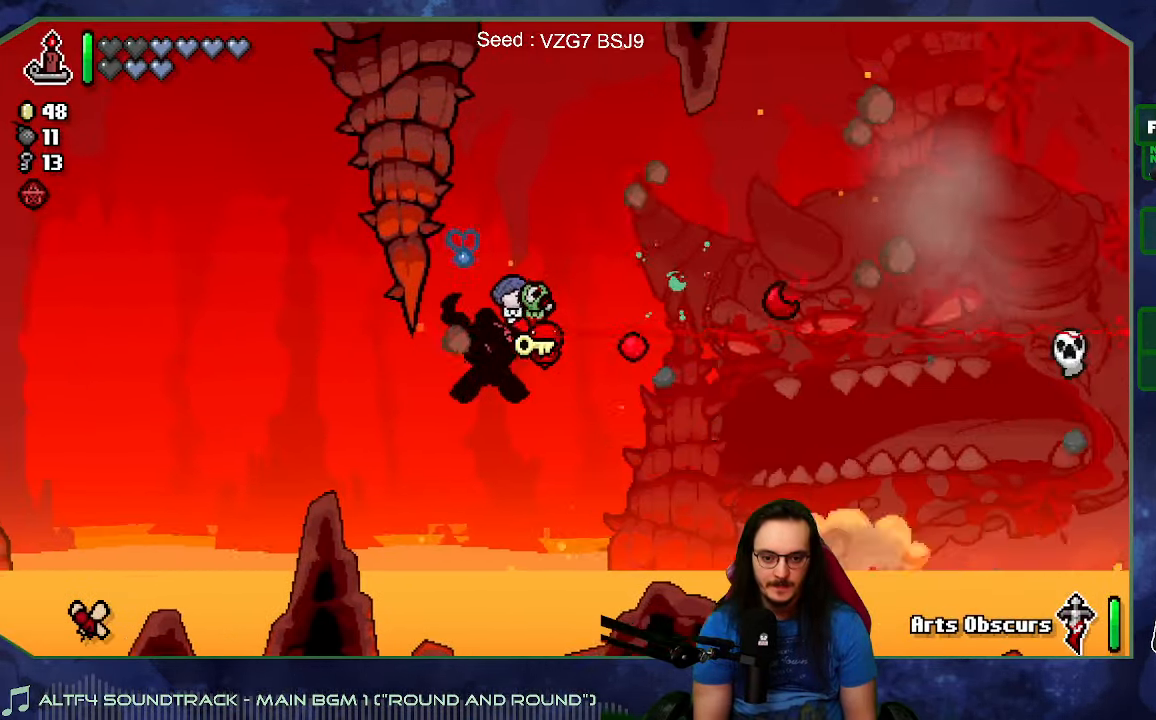
{"dt_ms": 500, "buttons": [], "left_stick": "up-left", "right_stick": "right", "events": [[50, "left_stick", "down-right"], [350, "left_stick", "up-left"]]}
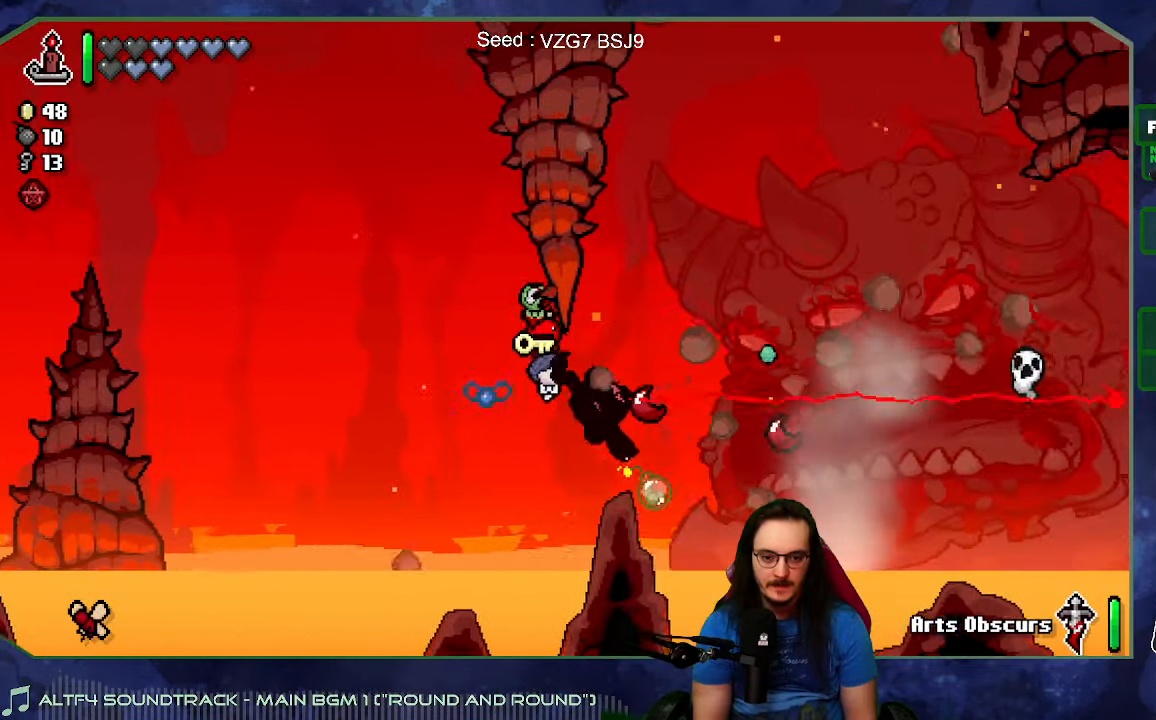
{"dt_ms": 500, "buttons": [], "left_stick": "up-right", "right_stick": "right", "events": [[34, "left_stick", "center"], [217, "left_stick", "up"], [250, "L1", "down"], [350, "L1", "up"], [383, "left_stick", "up-right"]]}
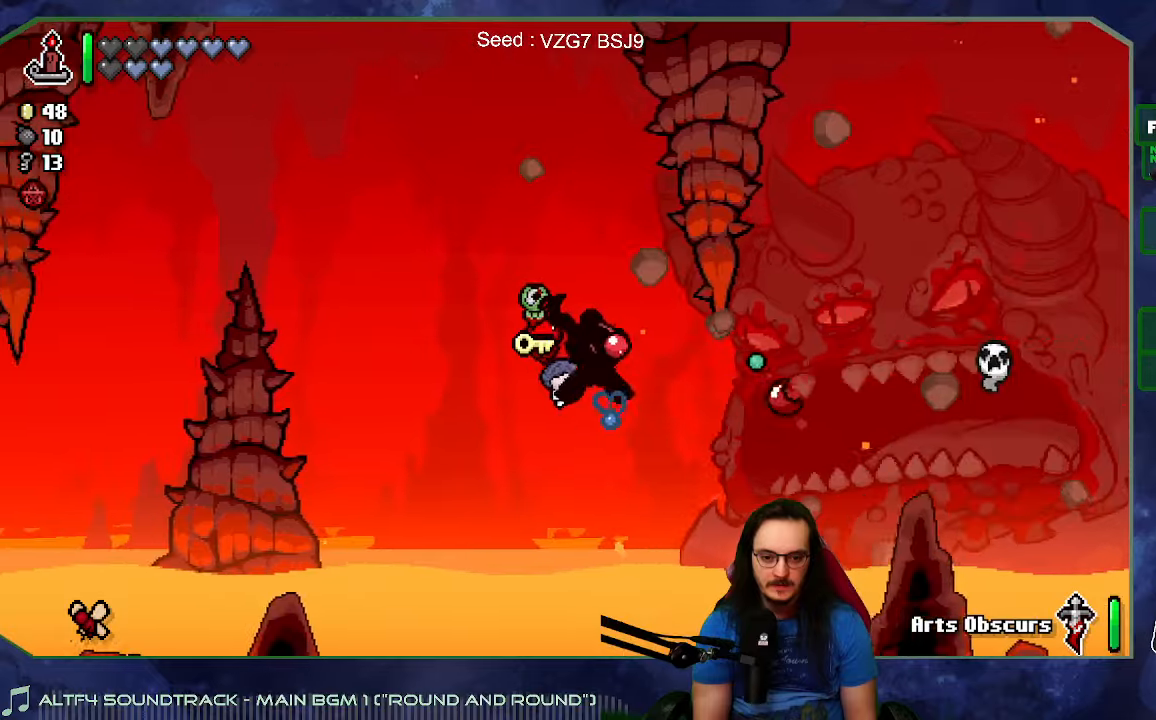
{"dt_ms": 500, "buttons": [], "left_stick": "up-right", "right_stick": "right", "events": [[33, "left_stick", "up"], [250, "left_stick", "up-right"]]}
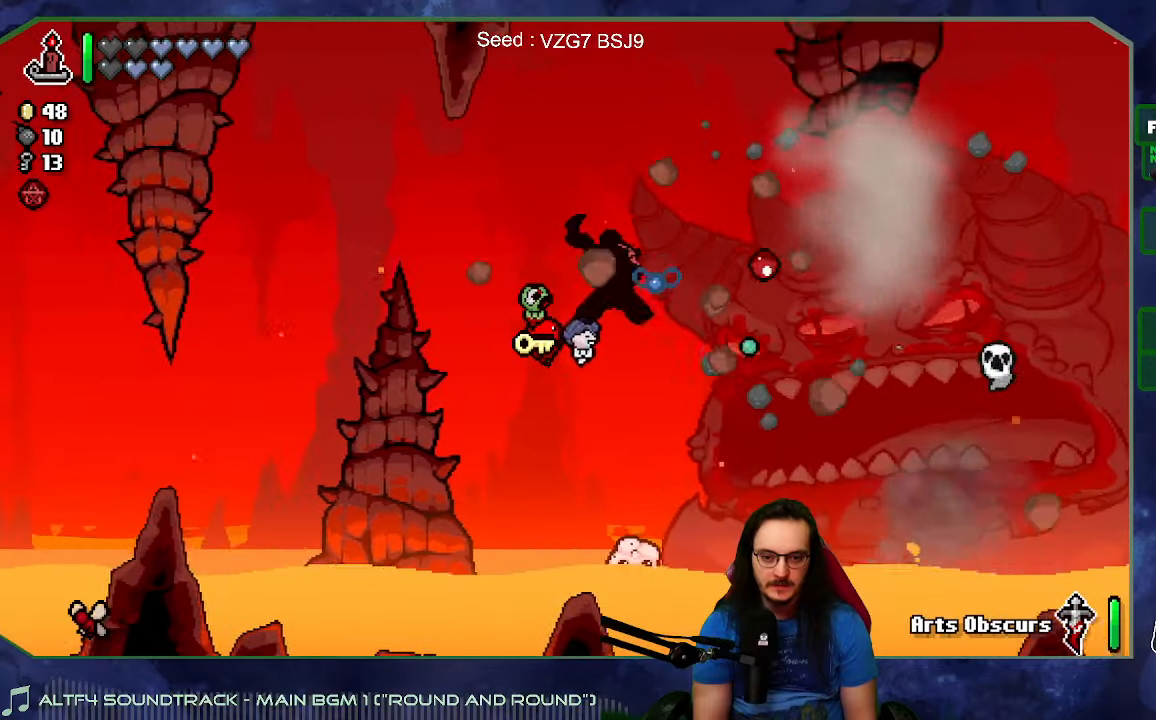
{"dt_ms": 500, "buttons": [], "left_stick": "down-left", "right_stick": "right", "events": [[116, "left_stick", "up-left"], [166, "L1", "down"], [383, "L1", "up"], [500, "left_stick", "down-left"]]}
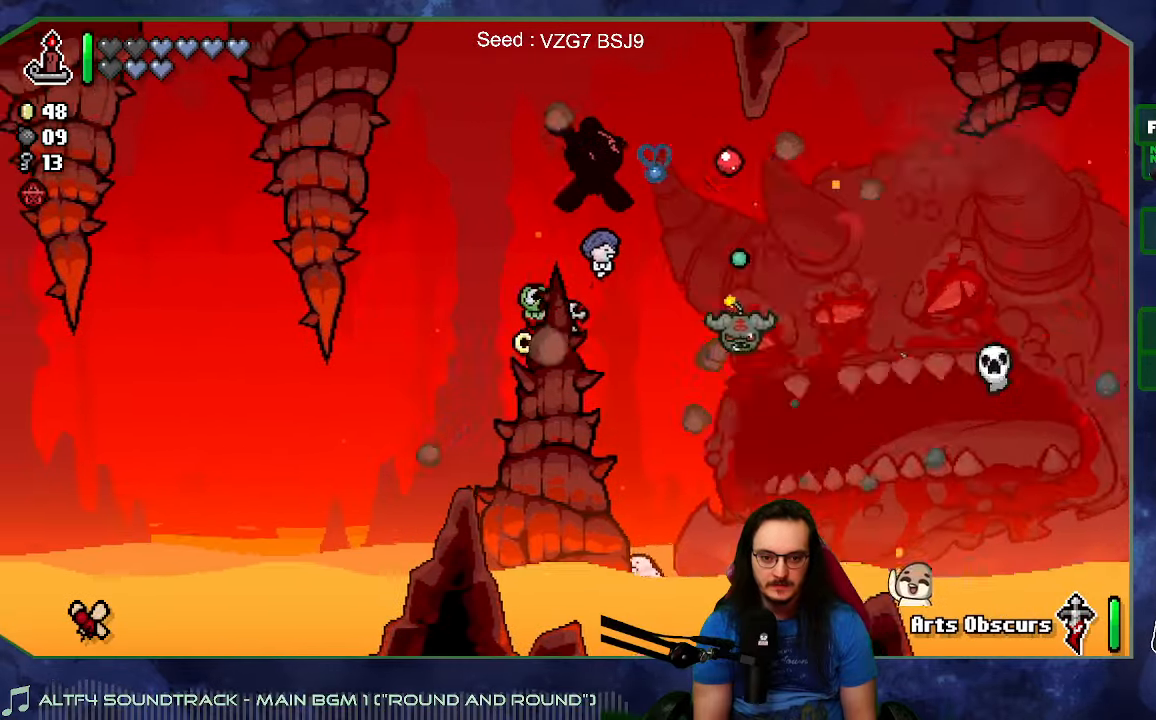
{"dt_ms": 500, "buttons": [], "left_stick": "down", "right_stick": "right", "events": [[150, "left_stick", "down"]]}